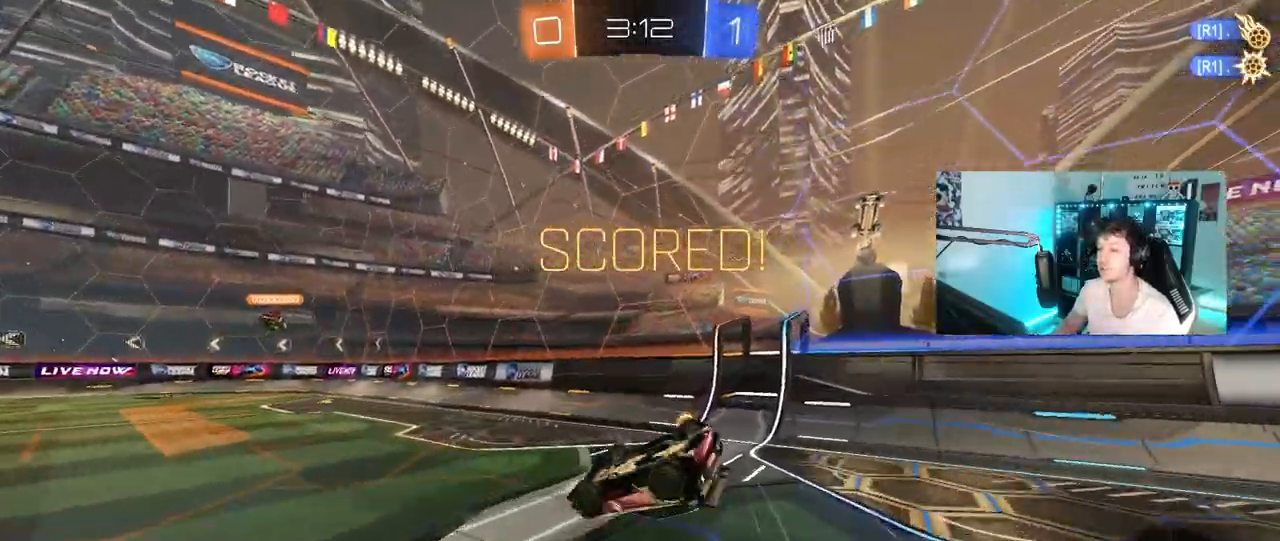
Gameplay with keyboard and mouse; each line is a JSON object with the keys and mouse buttons held at the frame after it. "events" lists presses ("down") and releases ("up") of "1", "2", "3", "4", "5", "a", "alt", "c", "caps_lock", "ctrl", "d", "e", "f", "g", "q", "r", "s", "shift", "space", "t", "tab", "v", "w", "x", "z", "mouse_left", "mouse_wheel" and "mouse_right" between this image and that frame as [ms after this image, input, new state], when the widget could be followed in between. "mouse_left", "mouse_wheel", "mouse_right" = the "left", "wheel", "right" buttons of the "mouse" list. No other keys are recorded. "wheel" means that the mouse wheel is clicked or scrolled. "mouse_move" is the direction in which the mouse moves at that frame (one of eight, or "still"), when it could be read.
{"keys": ["a", "w"], "mouse": ["left"], "mouse_move": "still", "events": [[50, "mouse_left", "down"], [50, "s", "up"], [133, "s", "down"], [283, "d", "up"], [283, "shift", "up"], [333, "s", "up"], [467, "a", "down"], [467, "w", "down"]]}
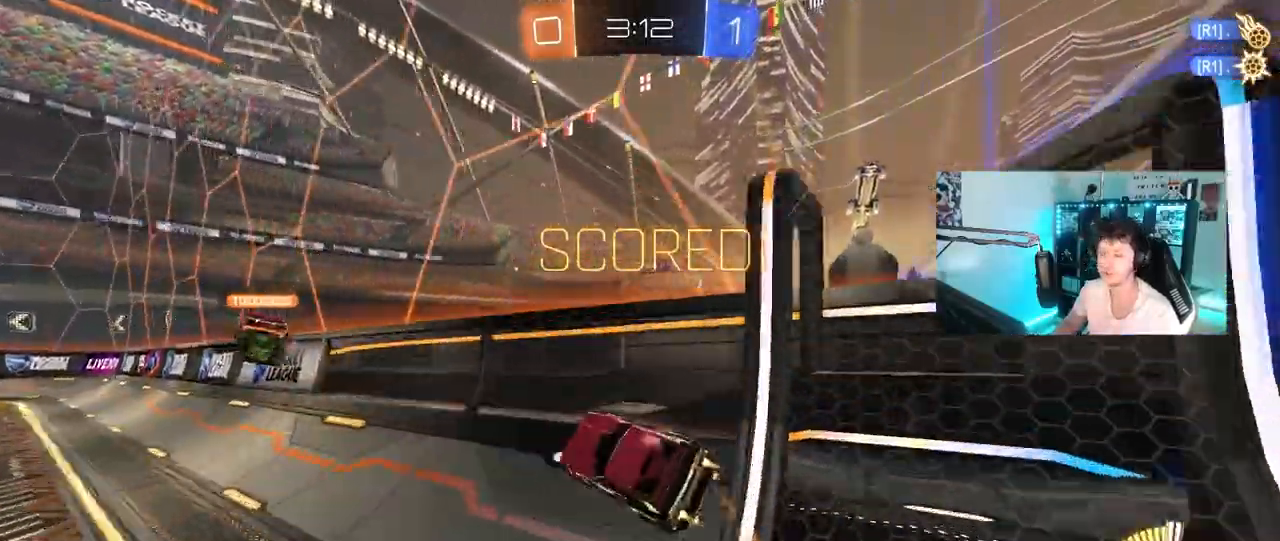
{"keys": ["a", "s", "shift"], "mouse": ["left"], "mouse_move": "still", "events": [[150, "a", "up"], [150, "mouse_right", "down"], [150, "w", "up"], [200, "d", "down"], [250, "s", "down"], [250, "shift", "down"], [350, "mouse_right", "up"], [433, "a", "down"], [433, "d", "up"]]}
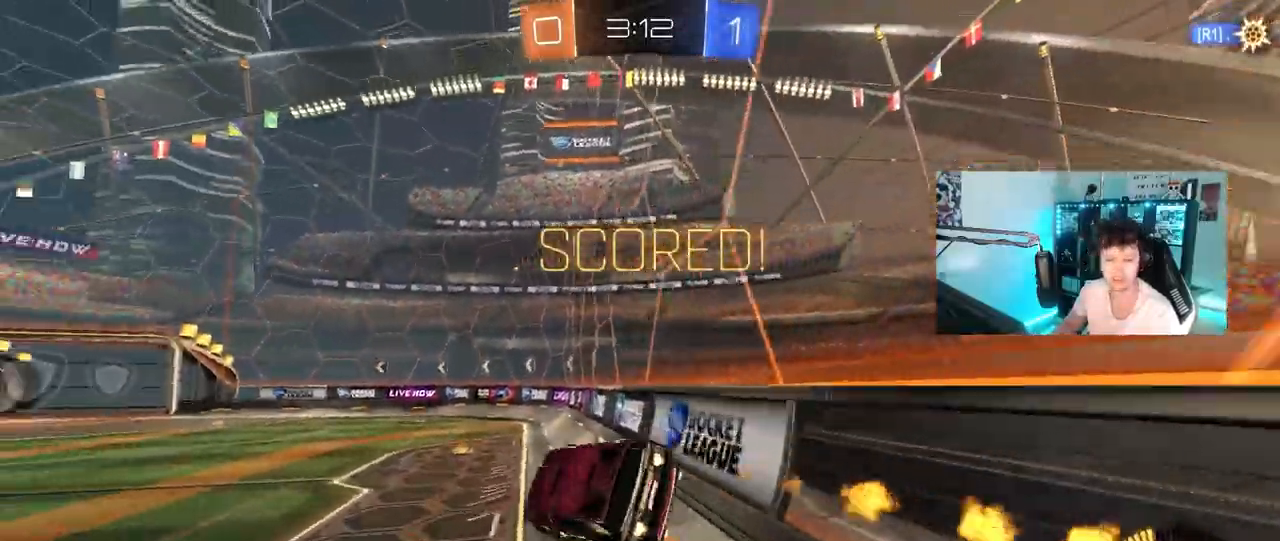
{"keys": ["d", "shift", "w"], "mouse": ["left"], "mouse_move": "still", "events": [[33, "s", "up"], [83, "a", "up"], [83, "mouse_left", "up"], [167, "d", "down"], [400, "mouse_right", "down"], [450, "mouse_left", "down"], [450, "w", "down"], [500, "mouse_right", "up"]]}
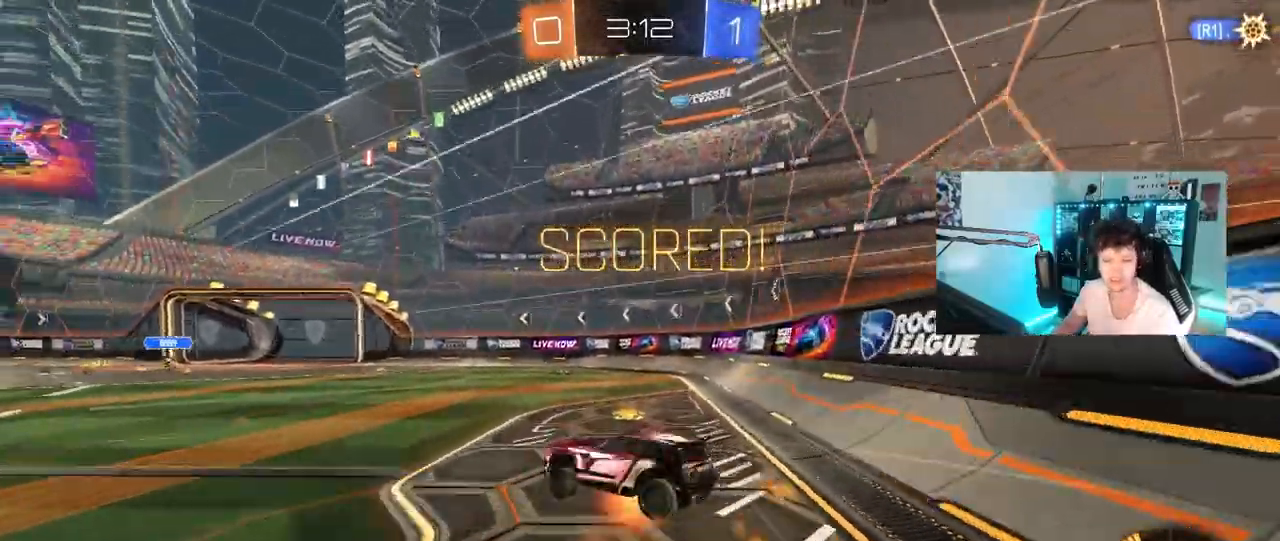
{"keys": ["d", "s", "shift"], "mouse": [], "mouse_move": "still"}
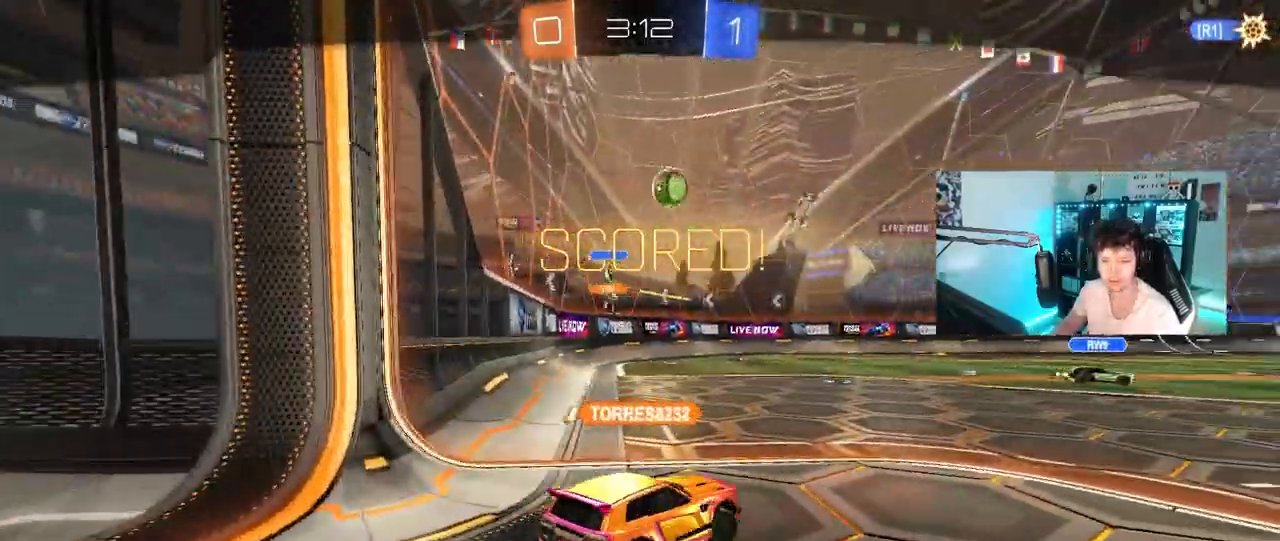
{"keys": [], "mouse": [], "mouse_move": "still", "events": [[17, "d", "up"], [17, "s", "up"], [67, "shift", "up"]]}
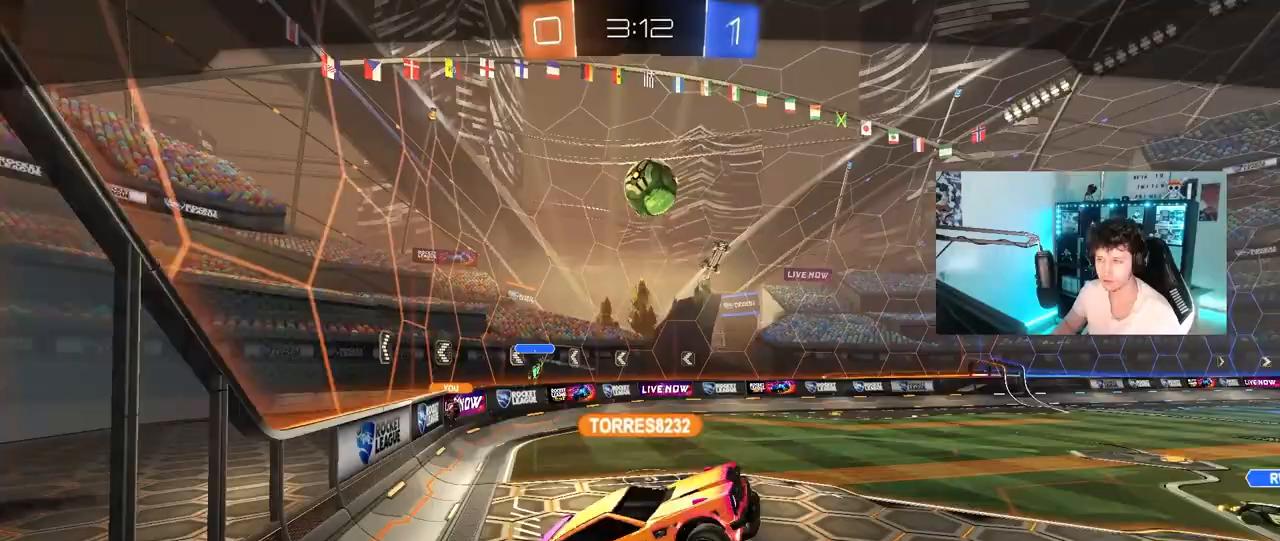
{"keys": [], "mouse": [], "mouse_move": "still", "events": []}
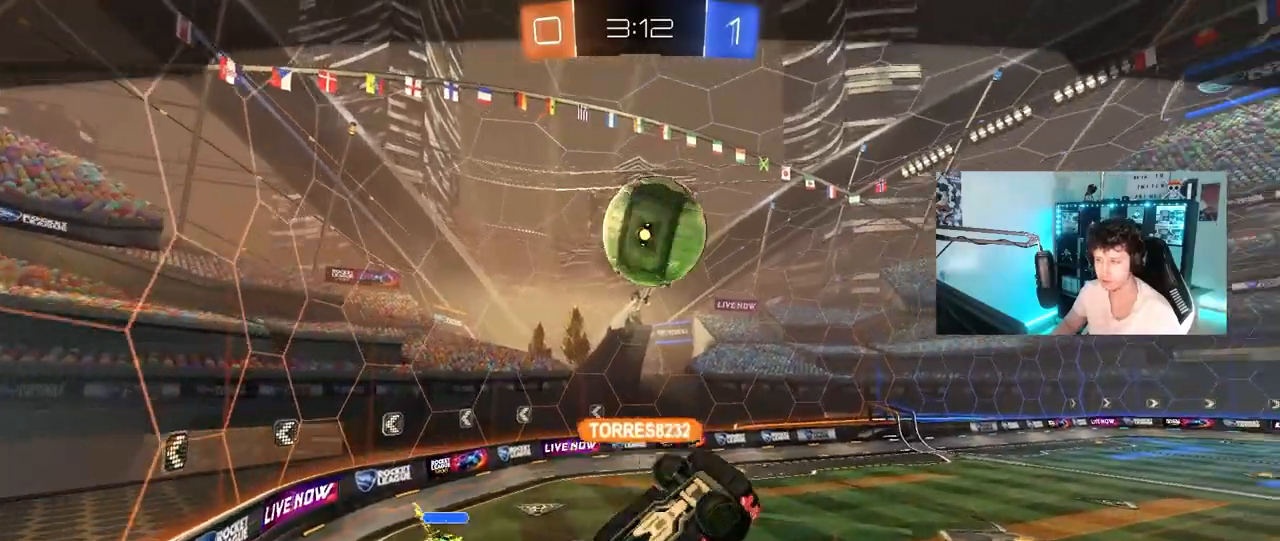
{"keys": [], "mouse": [], "mouse_move": "still", "events": []}
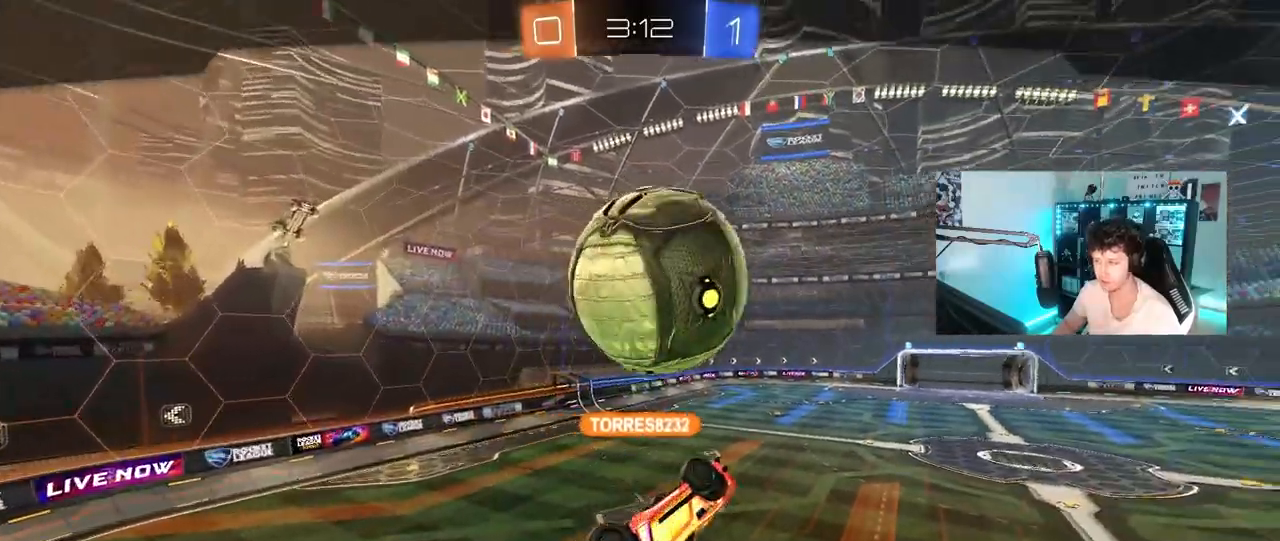
{"keys": [], "mouse": ["right"], "mouse_move": "still", "events": [[383, "mouse_right", "down"]]}
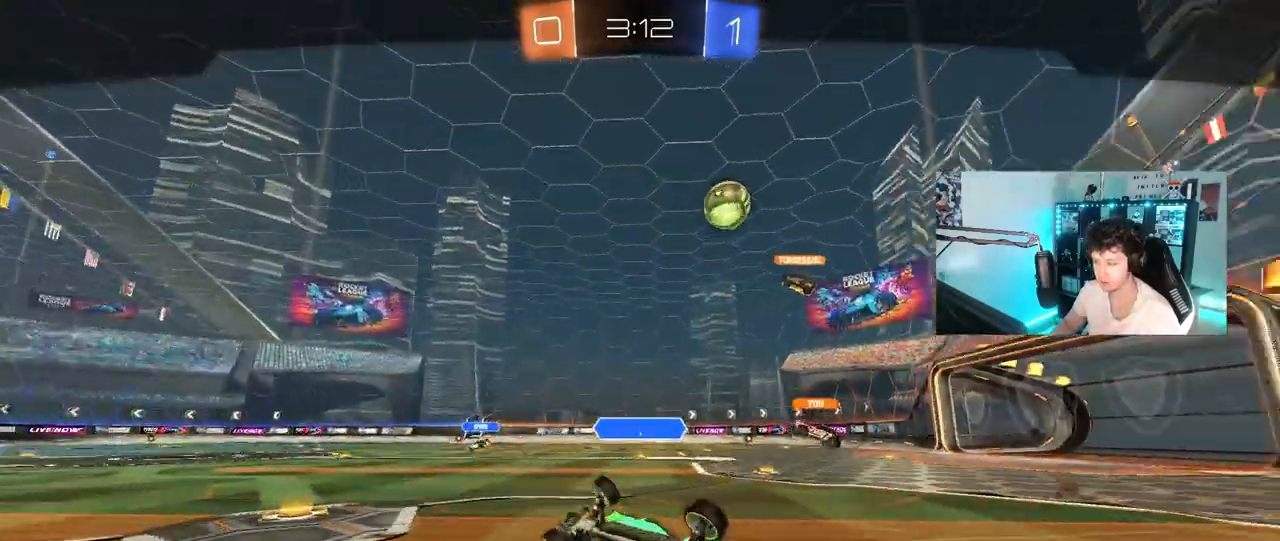
{"keys": [], "mouse": ["right"], "mouse_move": "still", "events": [[133, "mouse_right", "up"], [167, "mouse_right", "down"], [367, "mouse_right", "up"], [400, "mouse_right", "down"]]}
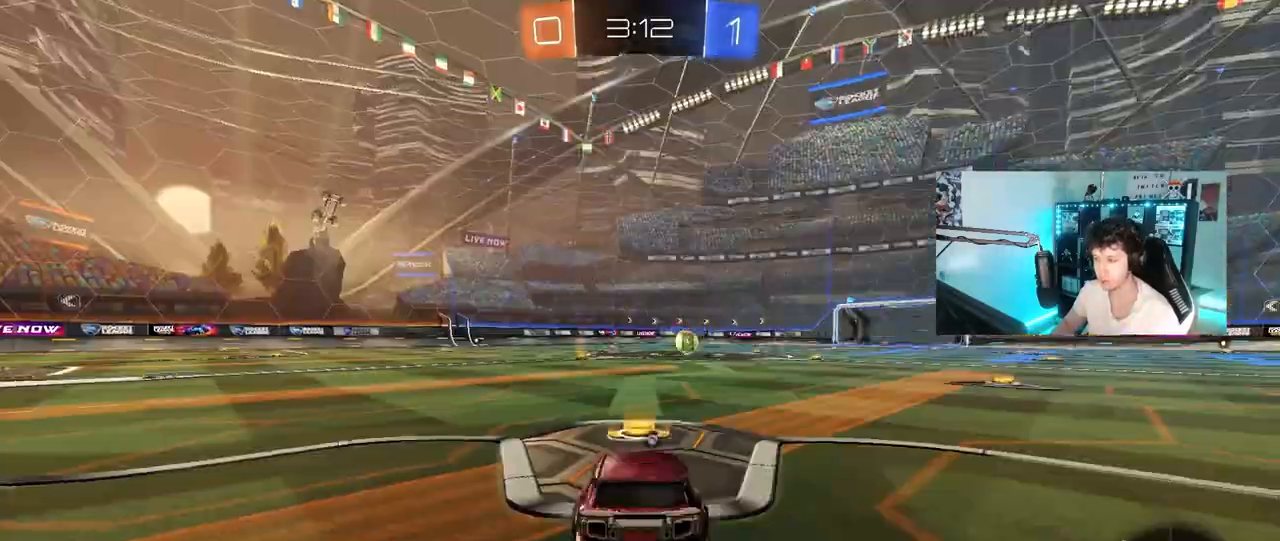
{"keys": [], "mouse": ["right"], "mouse_move": "still", "events": [[133, "mouse_right", "up"], [183, "mouse_right", "down"], [383, "mouse_right", "up"], [417, "mouse_right", "down"]]}
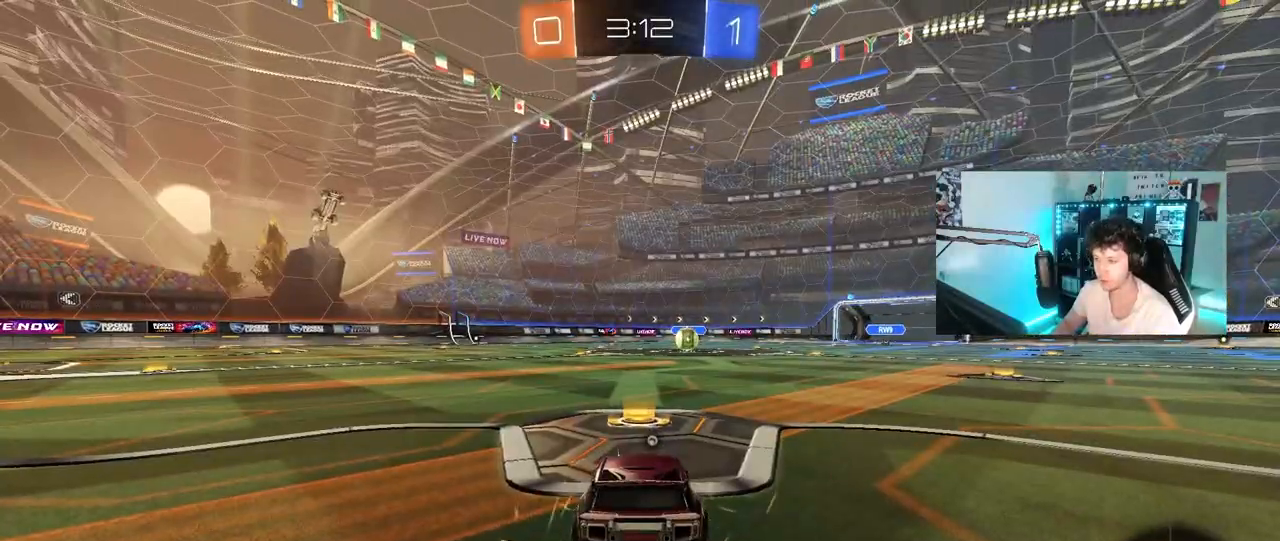
{"keys": [], "mouse": [], "mouse_move": "up-right", "events": [[67, "mouse_right", "up"], [67, "mouse_wheel", "down"], [117, "tab", "down"], [300, "mouse_wheel", "up"], [350, "tab", "up"]]}
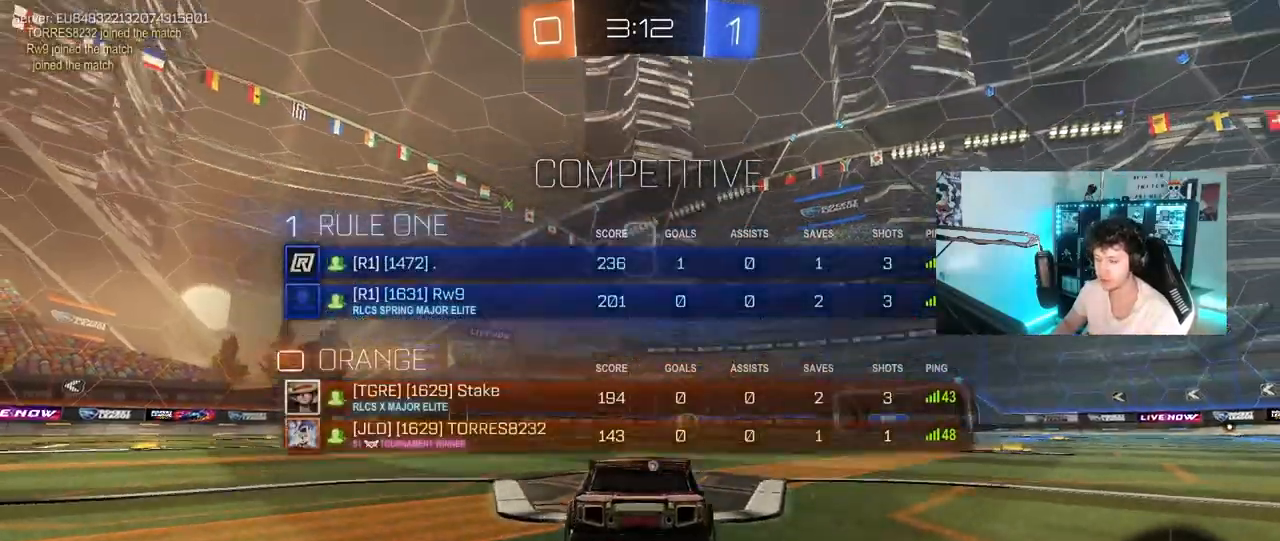
{"keys": [], "mouse": ["wheel"], "mouse_move": "right", "events": [[133, "tab", "down"], [167, "mouse_wheel", "down"], [317, "tab", "up"], [367, "mouse_wheel", "up"], [450, "mouse_wheel", "down"]]}
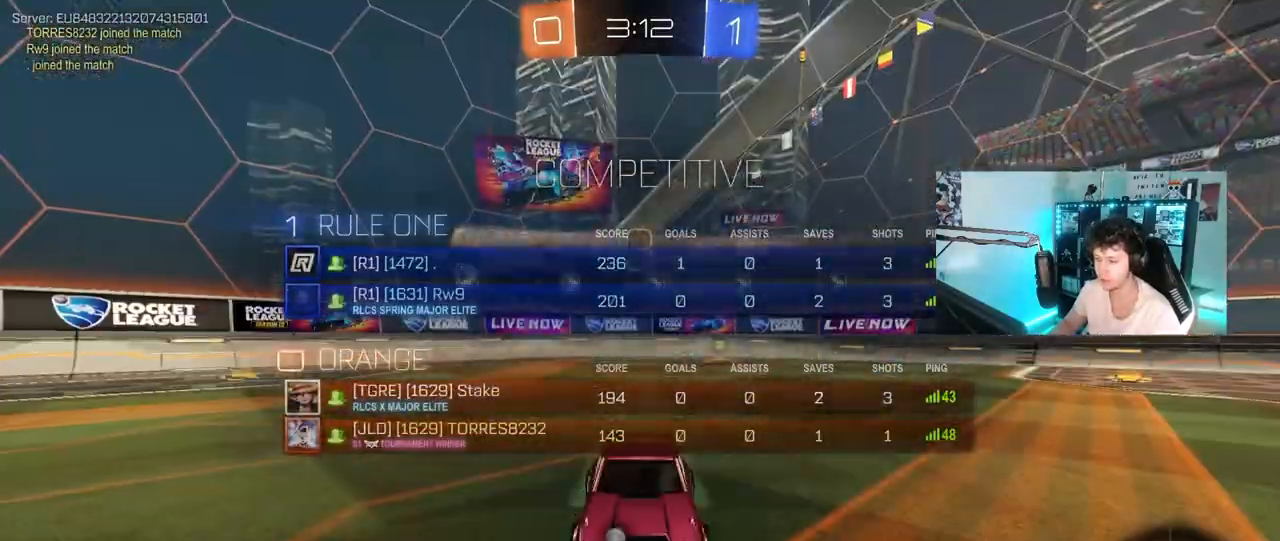
{"keys": [], "mouse": ["left"], "mouse_move": "down-right", "events": [[83, "mouse_wheel", "up"], [183, "z", "down"], [233, "mouse_left", "down"], [233, "x", "down"], [283, "z", "up"], [367, "x", "up"]]}
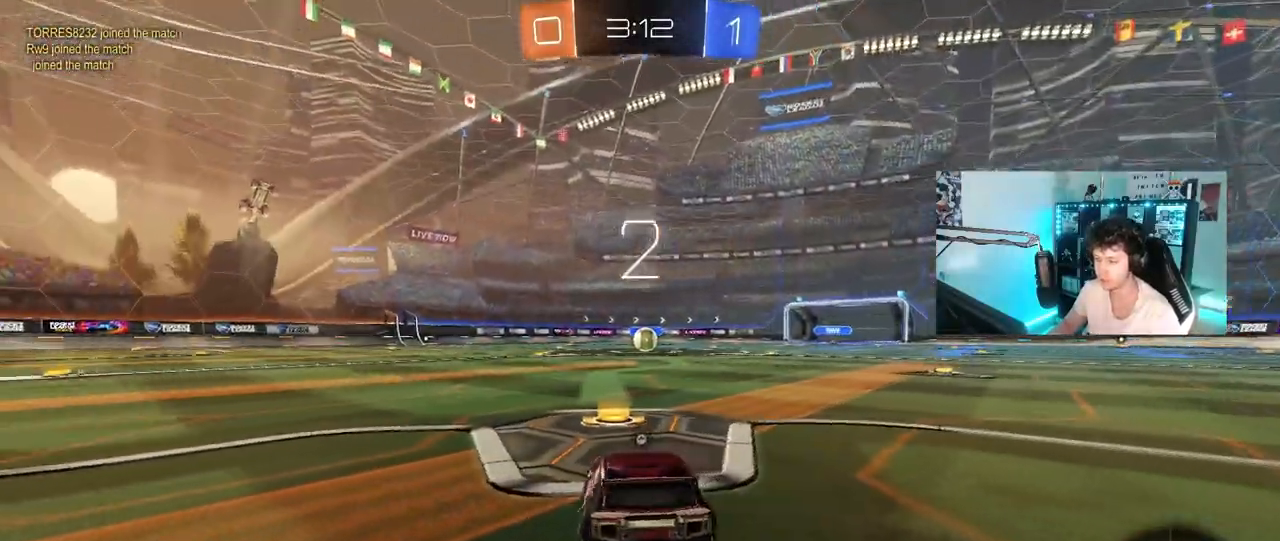
{"keys": ["space", "tab"], "mouse": ["left"], "mouse_move": "right", "events": [[67, "mouse_left", "up"], [67, "space", "down"], [250, "space", "up"], [300, "mouse_left", "down"], [350, "tab", "down"], [433, "space", "down"]]}
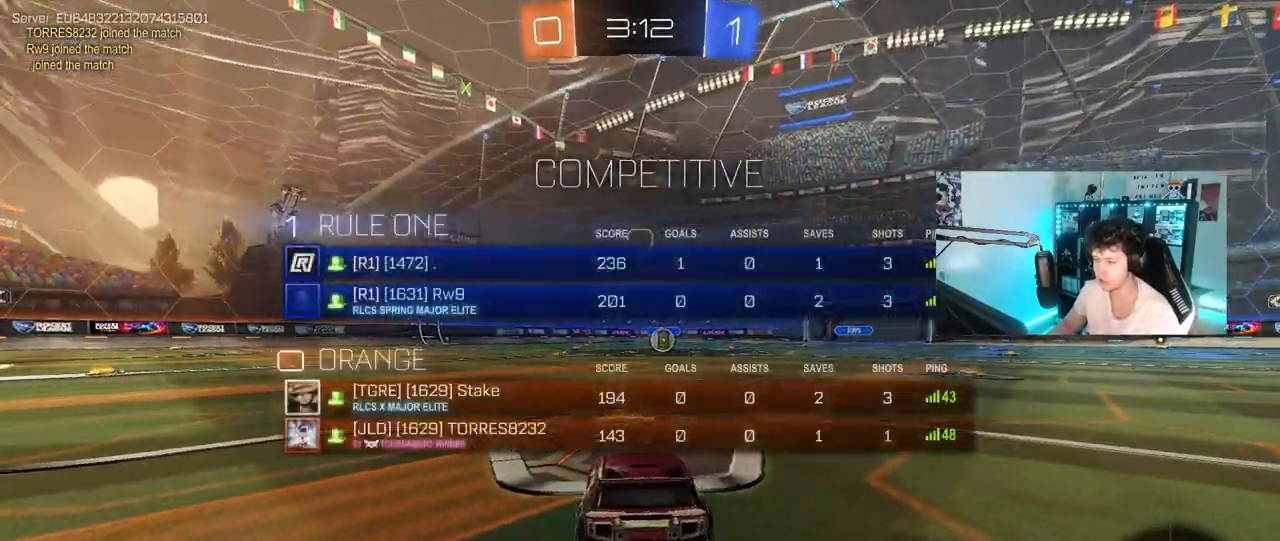
{"keys": ["w"], "mouse": ["left"], "mouse_move": "right", "events": [[83, "space", "up"], [217, "w", "down"], [267, "tab", "up"]]}
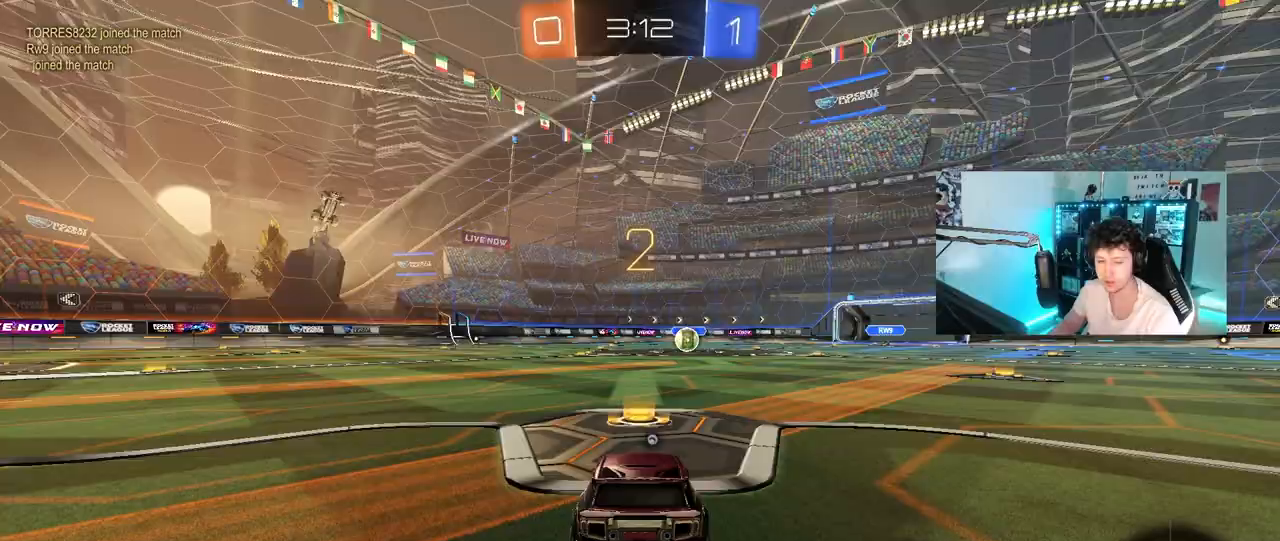
{"keys": ["w"], "mouse": ["left"], "mouse_move": "right", "events": []}
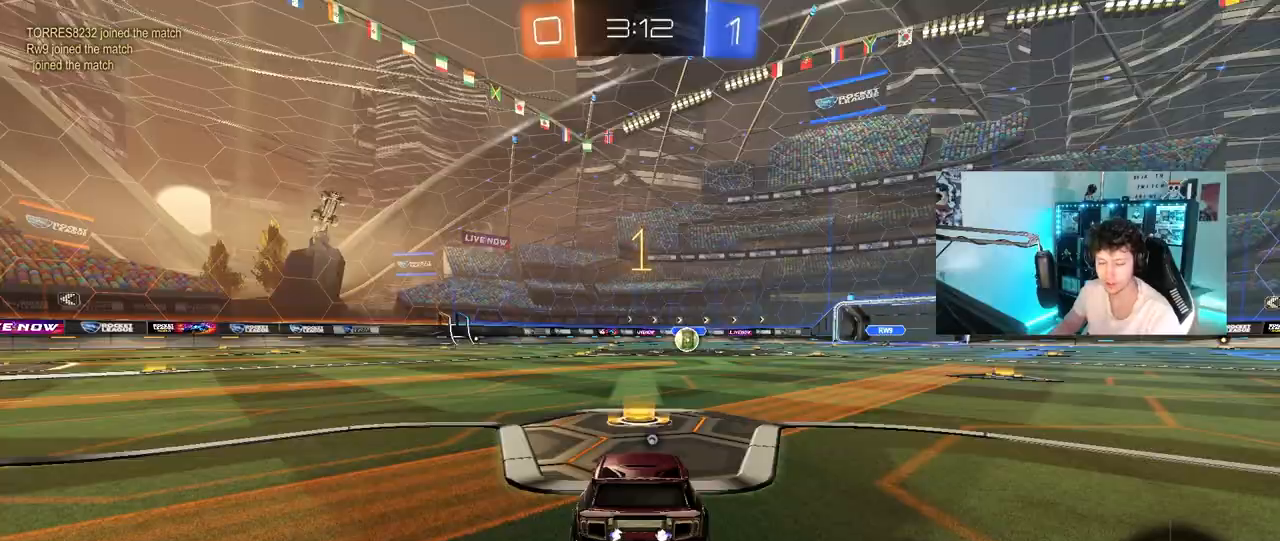
{"keys": ["w"], "mouse": ["left"], "mouse_move": "down", "events": []}
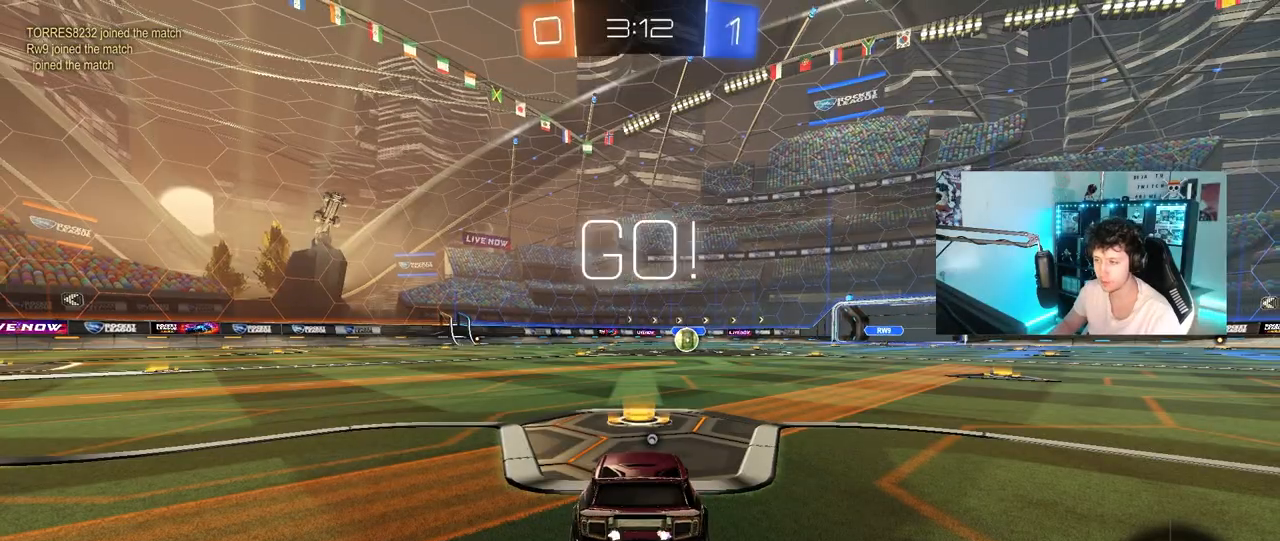
{"keys": ["a", "s", "shift"], "mouse": ["left", "right"], "mouse_move": "down-left", "events": [[267, "d", "down"], [267, "space", "down"], [317, "mouse_right", "down"], [400, "a", "down"], [400, "d", "up"], [400, "mouse_right", "up"], [400, "shift", "down"], [400, "space", "up"], [450, "mouse_right", "down"], [500, "s", "down"], [500, "w", "up"]]}
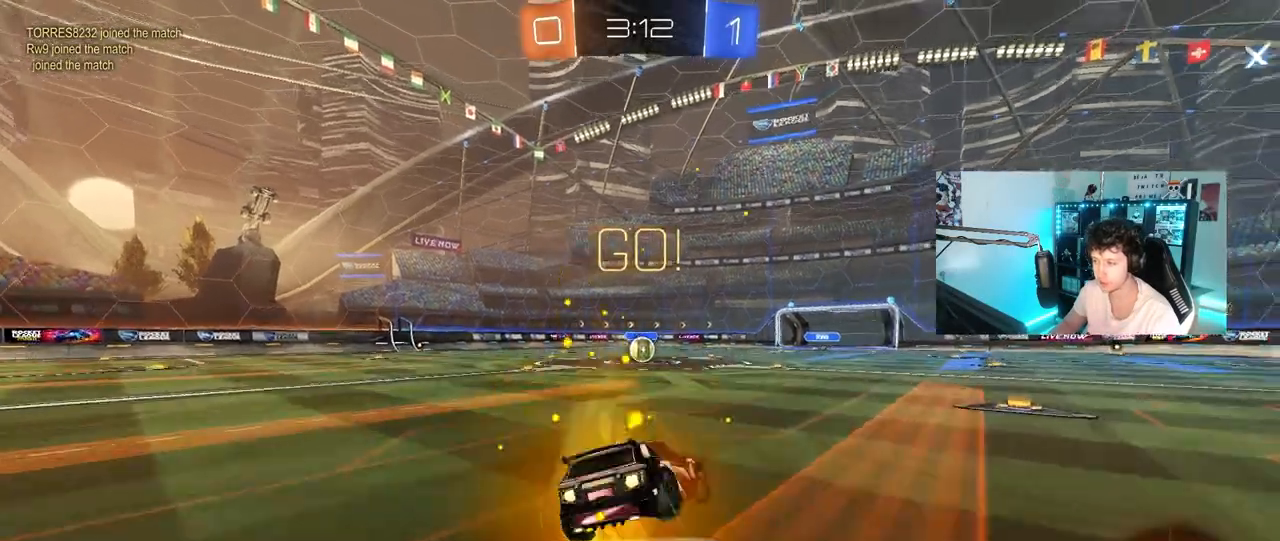
{"keys": ["a", "shift"], "mouse": ["left"], "mouse_move": "still", "events": [[100, "mouse_right", "up"], [467, "s", "up"]]}
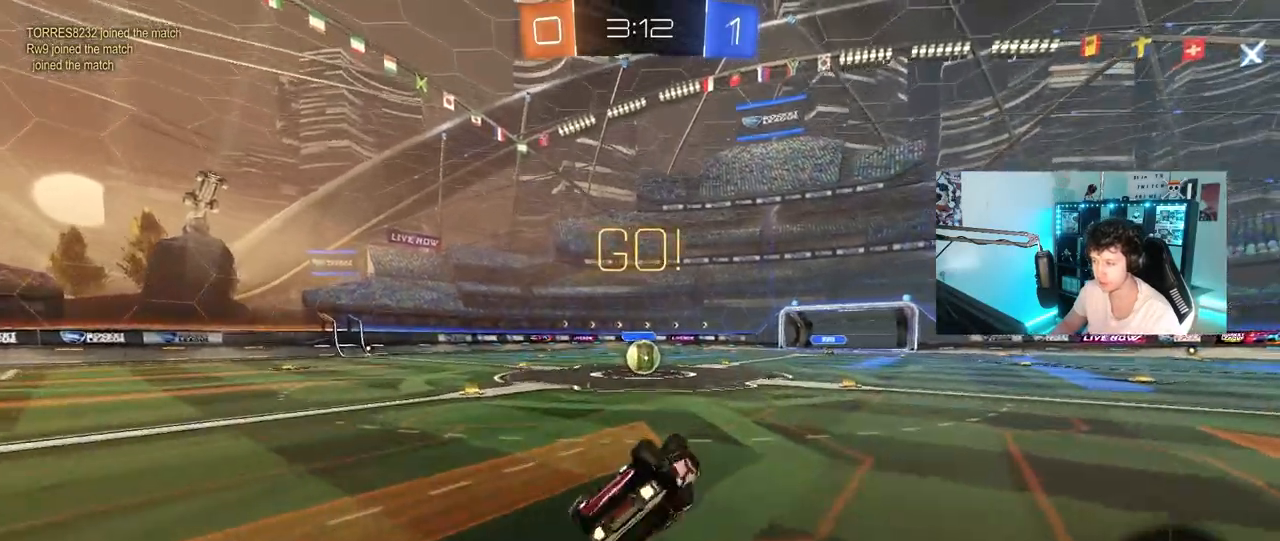
{"keys": [], "mouse": [], "mouse_move": "still", "events": [[67, "s", "down"], [250, "shift", "up"], [300, "a", "up"], [300, "s", "up"], [350, "mouse_left", "up"]]}
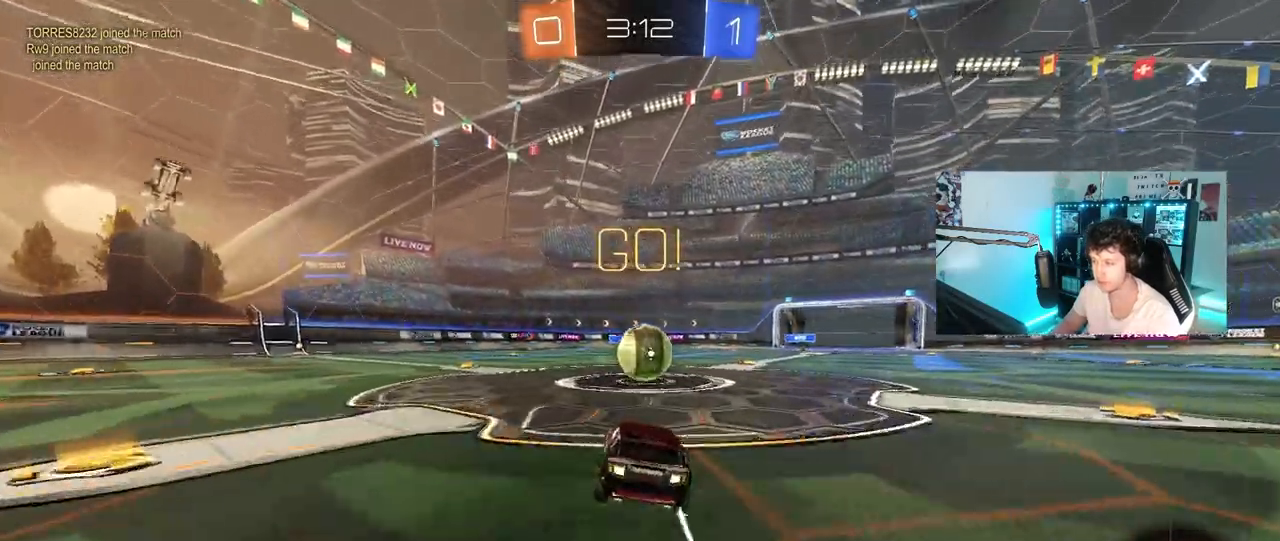
{"keys": ["a", "s", "shift"], "mouse": ["right"], "mouse_move": "left", "events": [[33, "d", "down"], [83, "d", "up"], [117, "mouse_right", "down"], [217, "mouse_right", "up"], [217, "w", "down"], [317, "a", "down"], [317, "shift", "down"], [367, "mouse_right", "down"], [500, "s", "down"], [500, "w", "up"]]}
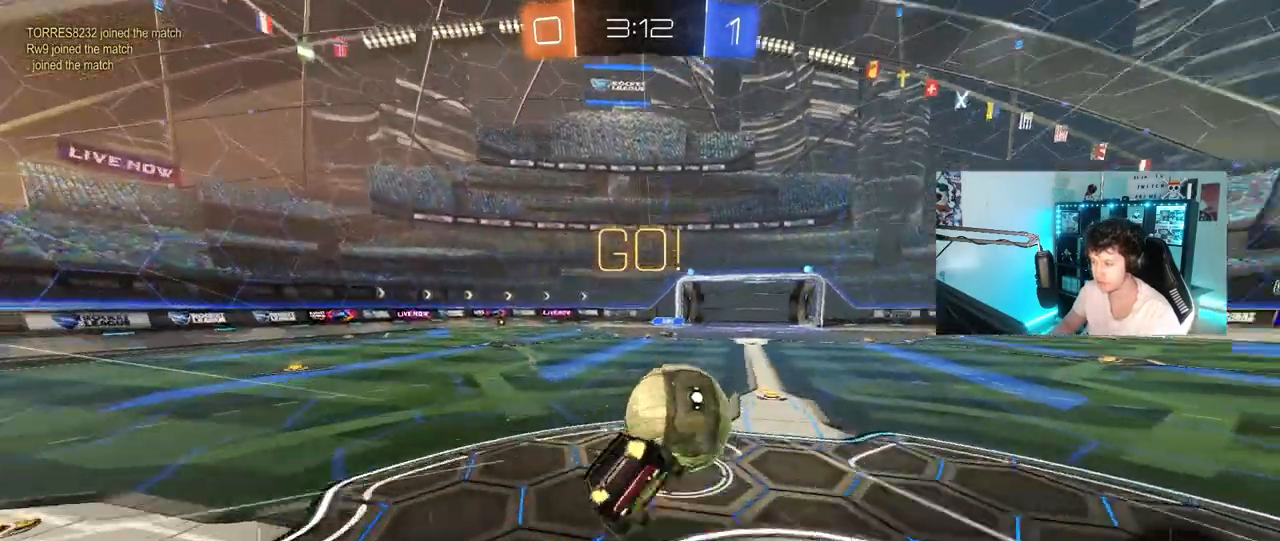
{"keys": ["a", "s", "shift"], "mouse": [], "mouse_move": "still", "events": [[100, "mouse_right", "up"], [183, "mouse_left", "down"], [283, "s", "up"], [467, "mouse_left", "up"], [467, "s", "down"]]}
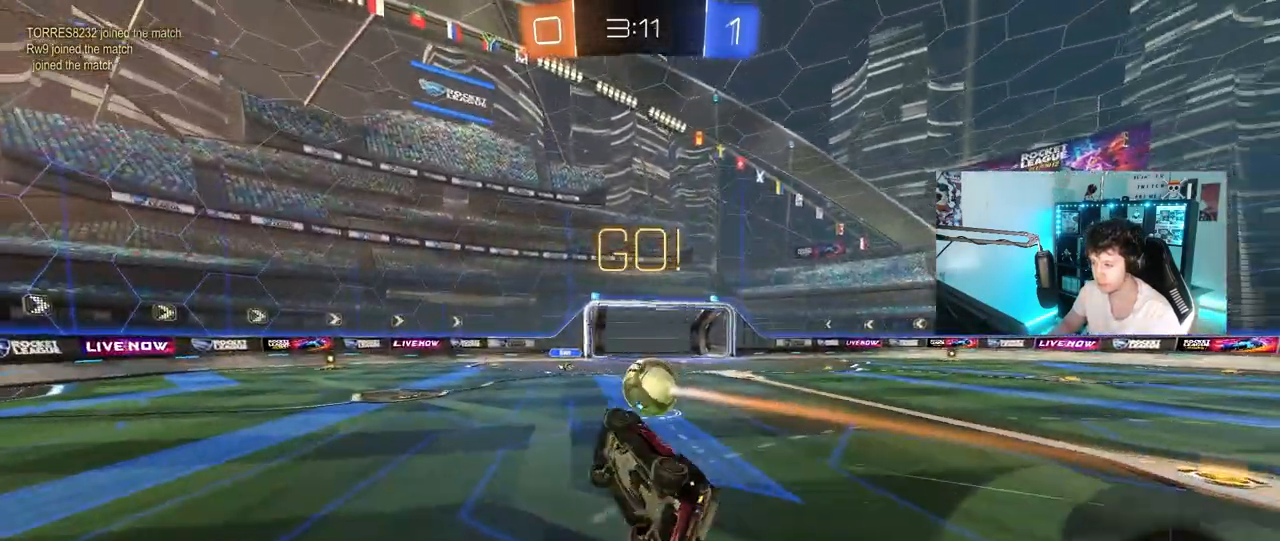
{"keys": ["w"], "mouse": [], "mouse_move": "still", "events": [[67, "s", "up"], [117, "shift", "up"], [150, "a", "up"], [483, "w", "down"]]}
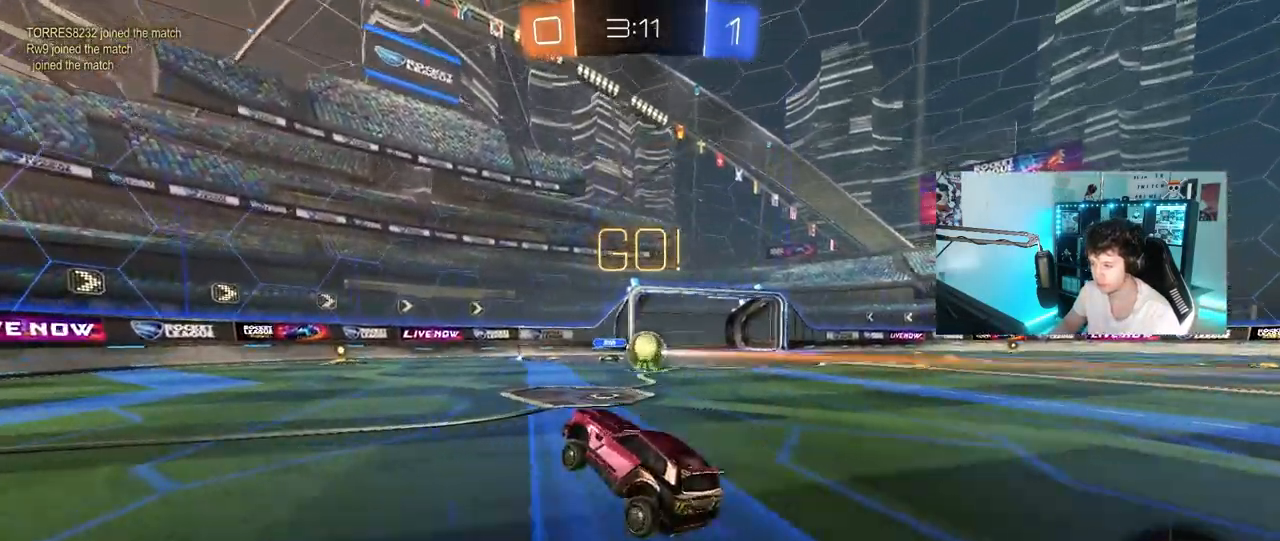
{"keys": ["w"], "mouse": [], "mouse_move": "still", "events": [[117, "a", "down"], [450, "a", "up"]]}
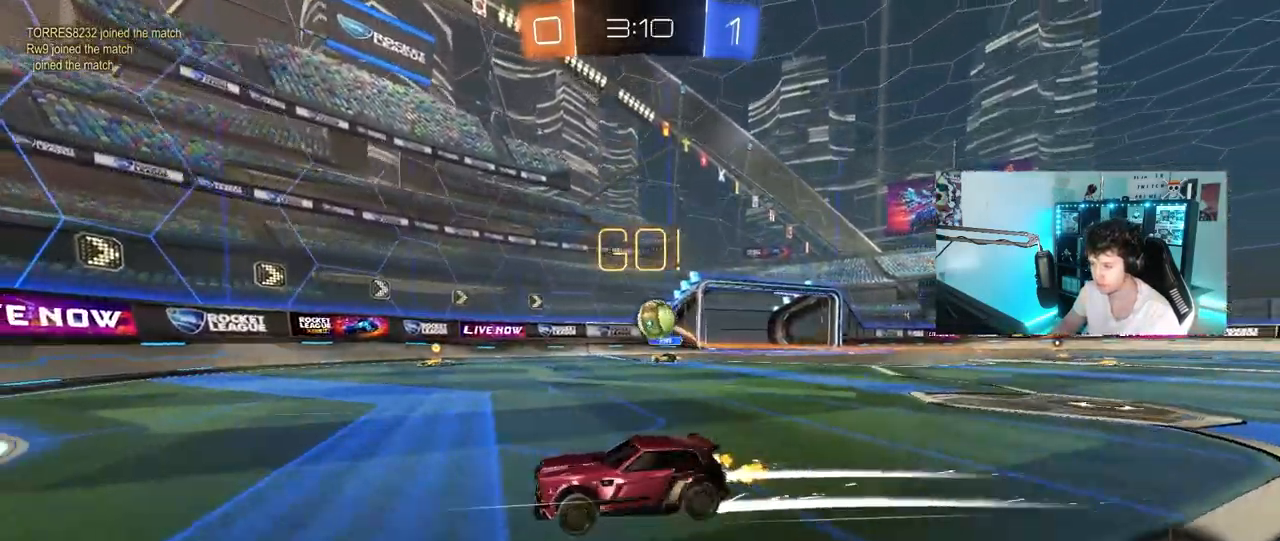
{"keys": ["w"], "mouse": [], "mouse_move": "still", "events": [[183, "d", "down"], [333, "shift", "down"], [383, "w", "up"], [417, "shift", "up"], [417, "w", "down"], [467, "d", "up"]]}
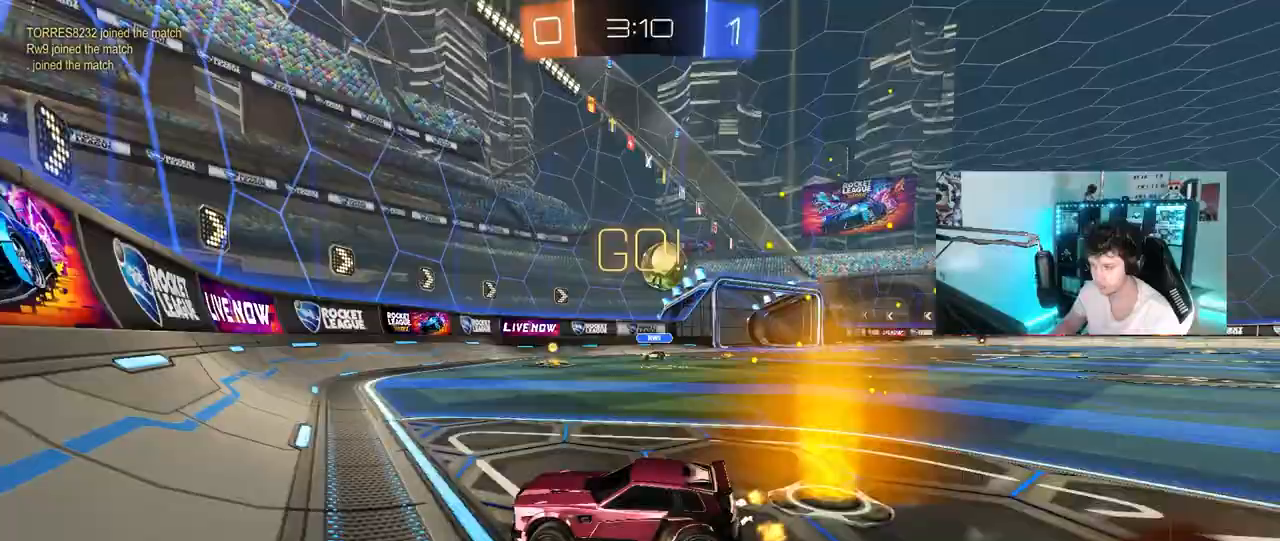
{"keys": ["a", "w"], "mouse": [], "mouse_move": "still", "events": [[67, "w", "up"], [150, "s", "down"], [200, "d", "down"], [300, "s", "up"], [350, "d", "up"], [433, "w", "down"], [483, "a", "down"]]}
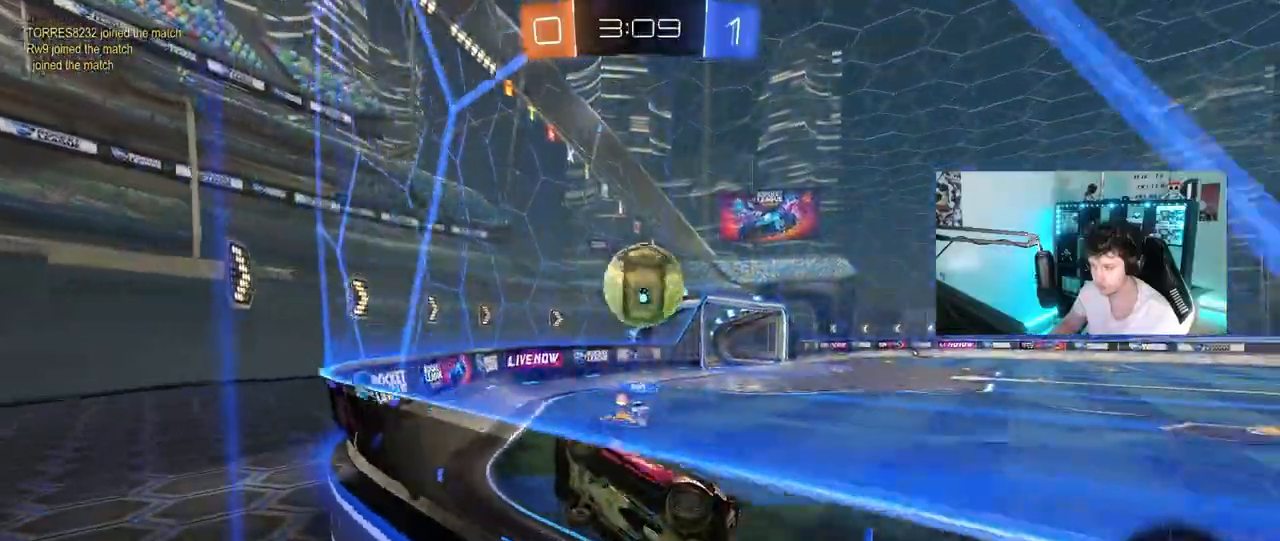
{"keys": ["a", "w"], "mouse": [], "mouse_move": "still", "events": [[33, "a", "up"], [117, "d", "down"], [267, "d", "up"], [400, "a", "down"]]}
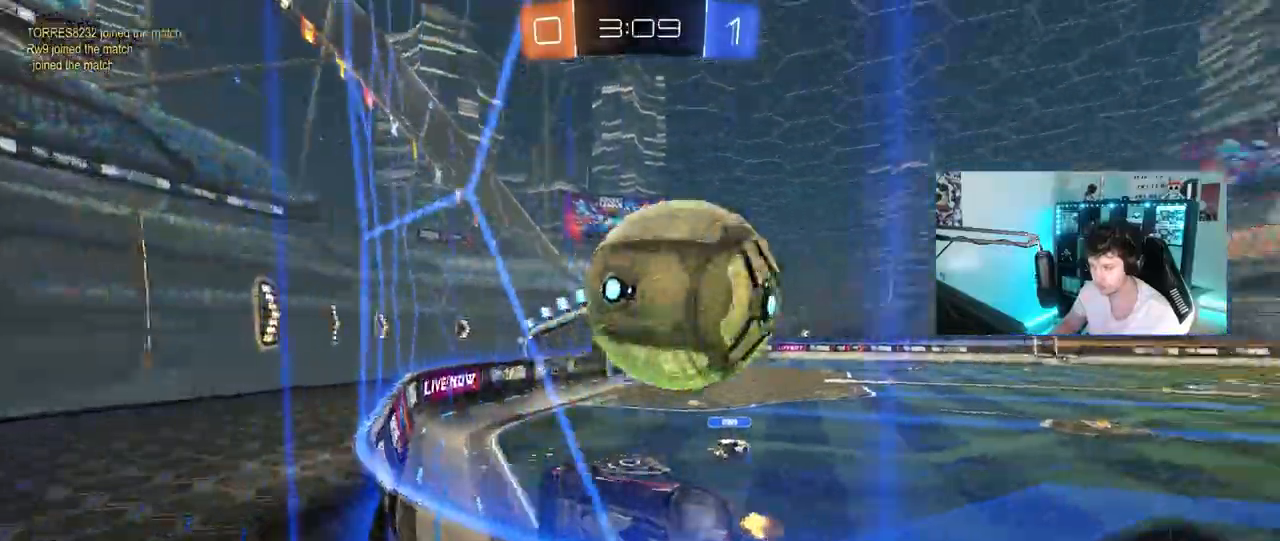
{"keys": ["d"], "mouse": [], "mouse_move": "still", "events": [[50, "a", "up"], [133, "a", "down"], [233, "w", "up"], [283, "s", "down"], [367, "a", "up"], [367, "d", "down"], [367, "s", "up"]]}
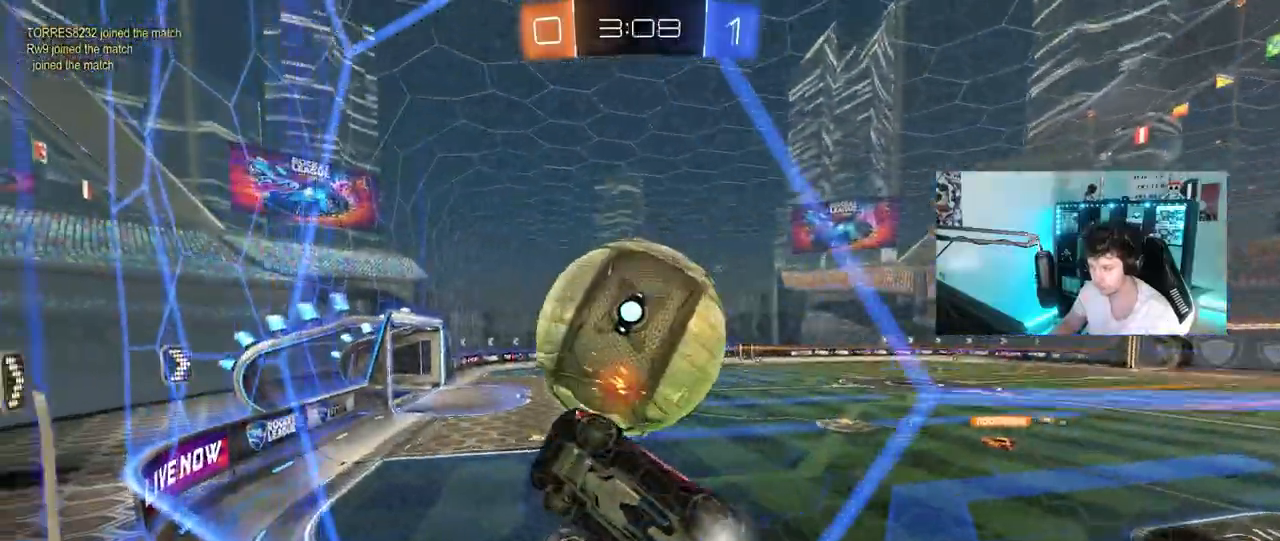
{"keys": ["d", "s"], "mouse": ["right"], "mouse_move": "down-left", "events": [[17, "w", "down"], [100, "d", "up"], [300, "d", "down"], [350, "mouse_right", "down"], [350, "w", "up"], [383, "s", "down"]]}
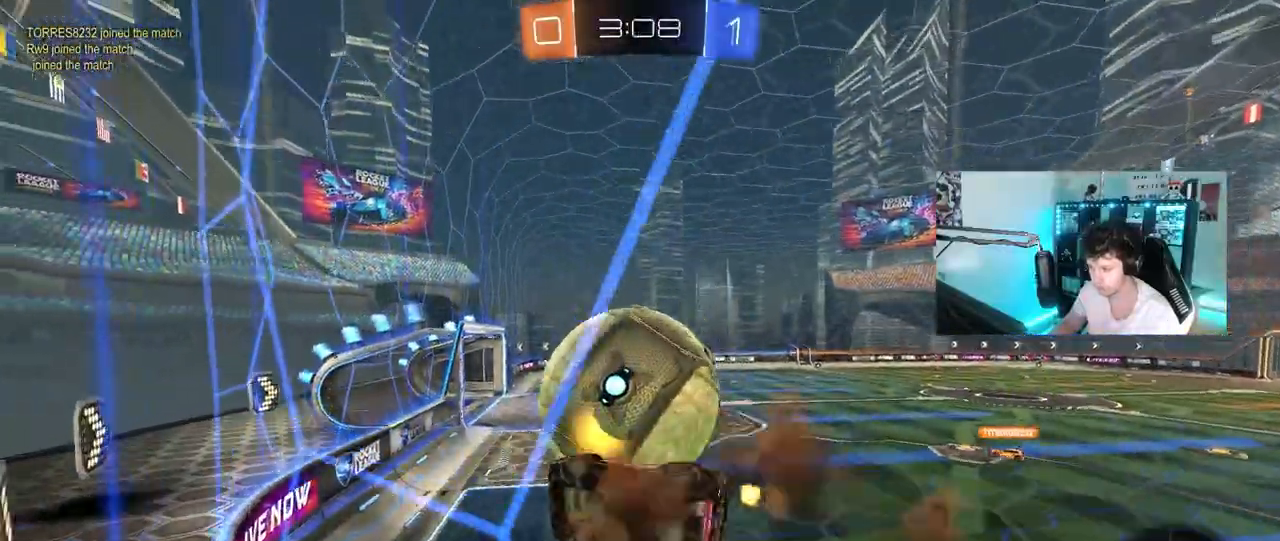
{"keys": ["a", "s", "shift"], "mouse": [], "mouse_move": "still", "events": [[83, "mouse_right", "up"], [133, "a", "down"], [133, "d", "up"], [133, "mouse_left", "down"], [133, "shift", "down"], [267, "s", "up"], [350, "mouse_left", "up"], [450, "s", "down"]]}
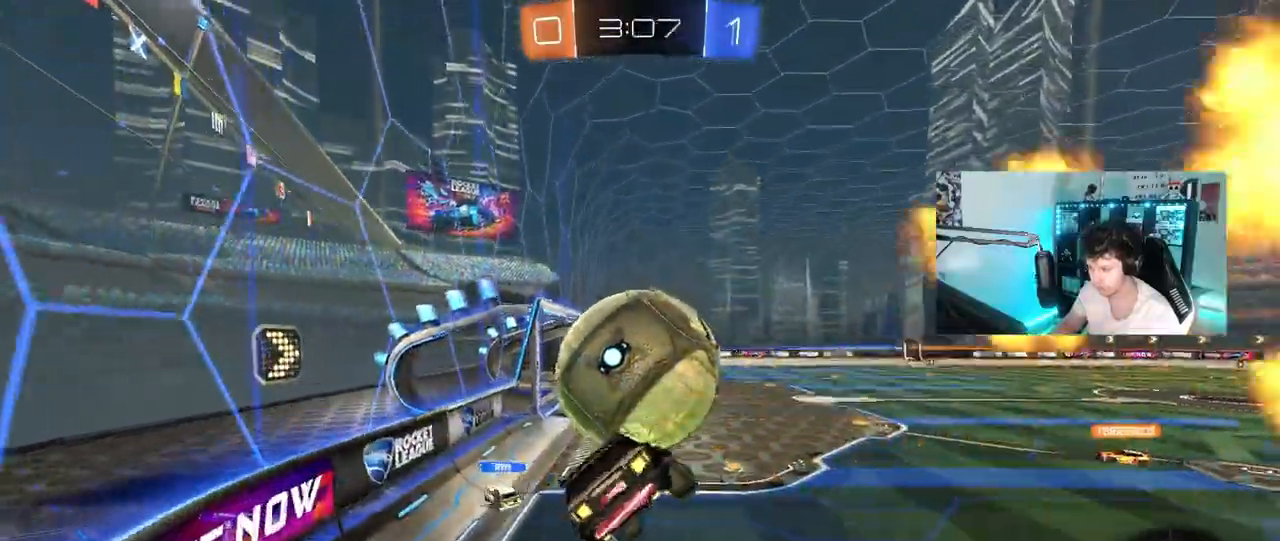
{"keys": ["w"], "mouse": ["left", "right"], "mouse_move": "still", "events": [[100, "s", "up"], [233, "mouse_left", "down"], [333, "shift", "up"], [417, "a", "up"], [417, "w", "down"], [450, "mouse_right", "down"]]}